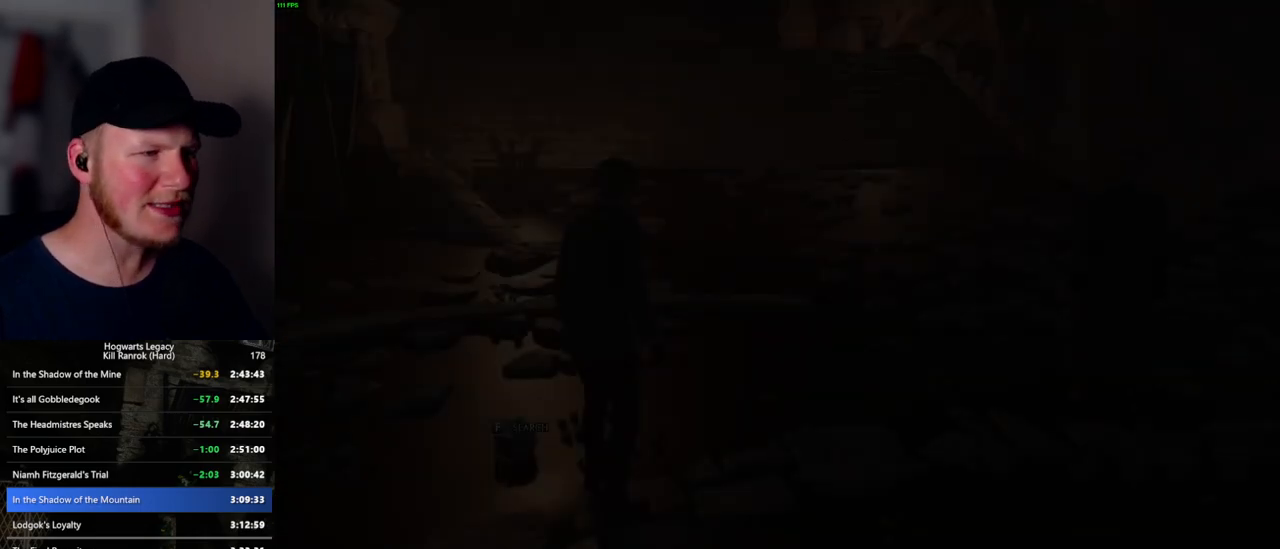
Gameplay with keyboard and mouse; each line is a JSON object with the keys and mouse buttons held at the frame after it. "events" lists presses ("down") and releases ("up") of ".", "/", "0", "1", "2", "3", "4", "5", "6", "7", "8", "9", "a", "alt_l", "alt_r", "b", "backslash", "backspace", "c", "caps_lock", "comma", "ctrl_l", "ctrl_r", "d", "e", "equals", "escape", "f", "f1", "f10", "f11", "f12", "f2", "f3", "f4", "f5", "f6", "f7", "f8", "f9", "g", "h", "i", "j", "k", "l", "lbracket", "m", "minus", "n", "o", "p", "q", "quote", "r", "rbracket", "return", "s", "semicolon", "shift_l", "shift_r", "space", "super_l", "super_r", "t", "tab", "tilde", "u", "v", "w", "x", "y", "z", "mouse_left", "mouse_wheel", "mouse_right", "mouse_mb4" and "mouse_mb5" between this image and that frame as [ms after this image, input, new state], when the widget could be followed in between. "mouse_left", "mouse_wheel", "mouse_right", "mouse_mb4", "mouse_mb5" = the "left", "wheel", "right", "mb4", "mb5" buttons of the "mouse" list. No other keys are recorded. "wheel" means that the mouse wheel is clicked or scrolled. Mouse movement is not recorded.
{"keys": ["w"], "mouse": [], "events": [[217, "w", "down"], [384, "shift_l", "down"], [467, "shift_l", "up"]]}
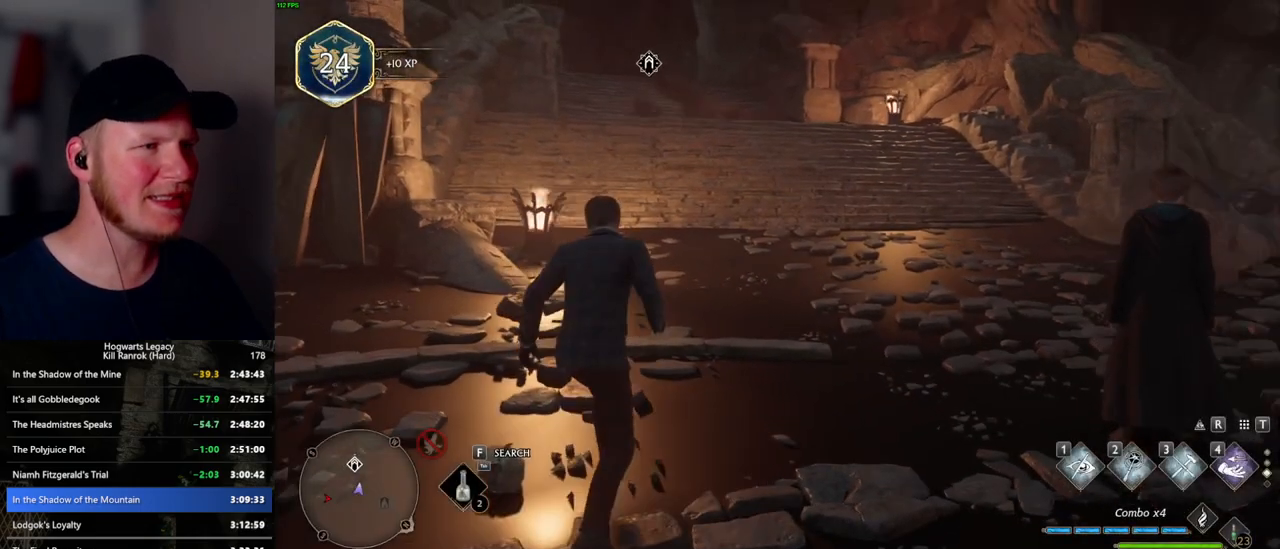
{"keys": ["space", "w"], "mouse": [], "events": [[117, "space", "down"]]}
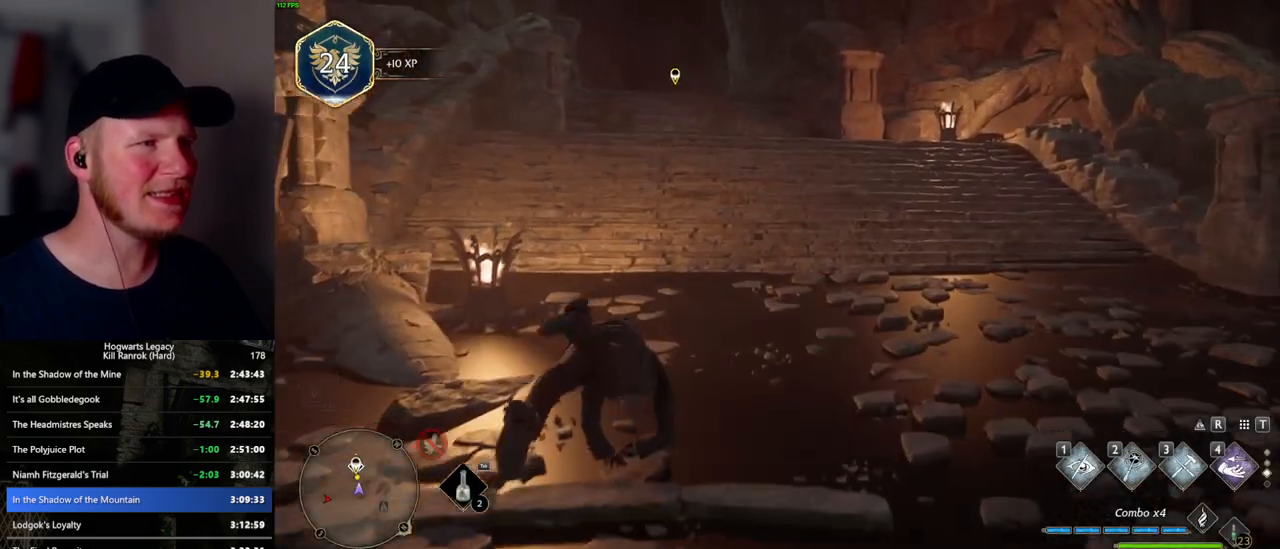
{"keys": ["space", "w"], "mouse": [], "events": [[267, "f", "down"], [317, "f", "up"], [434, "f", "down"], [500, "f", "up"]]}
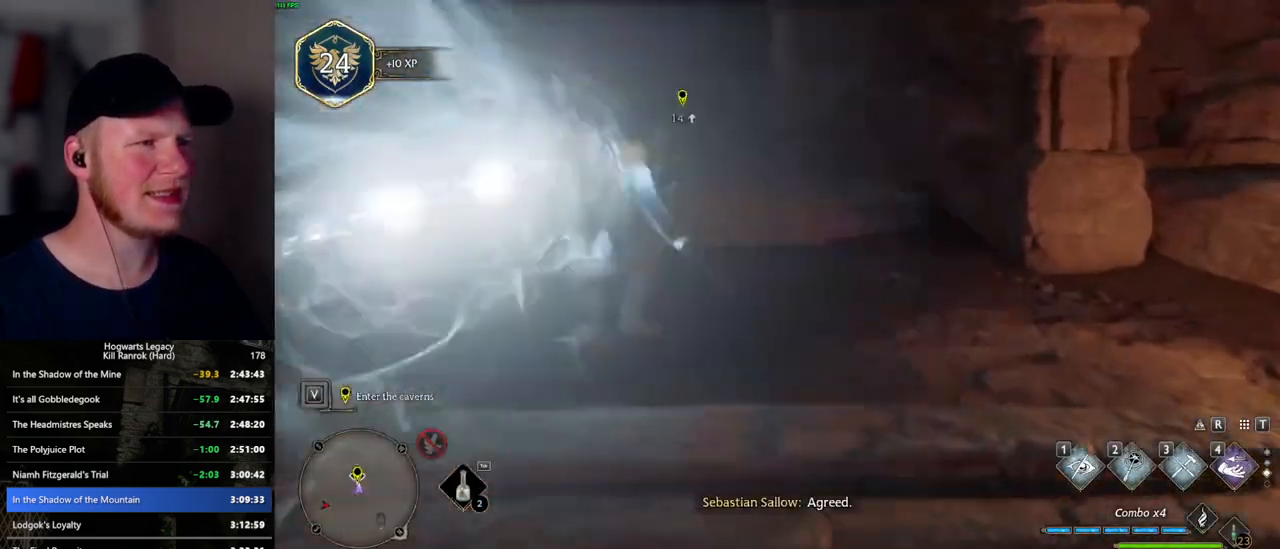
{"keys": ["space", "w"], "mouse": [], "events": [[150, "space", "up"], [300, "space", "down"]]}
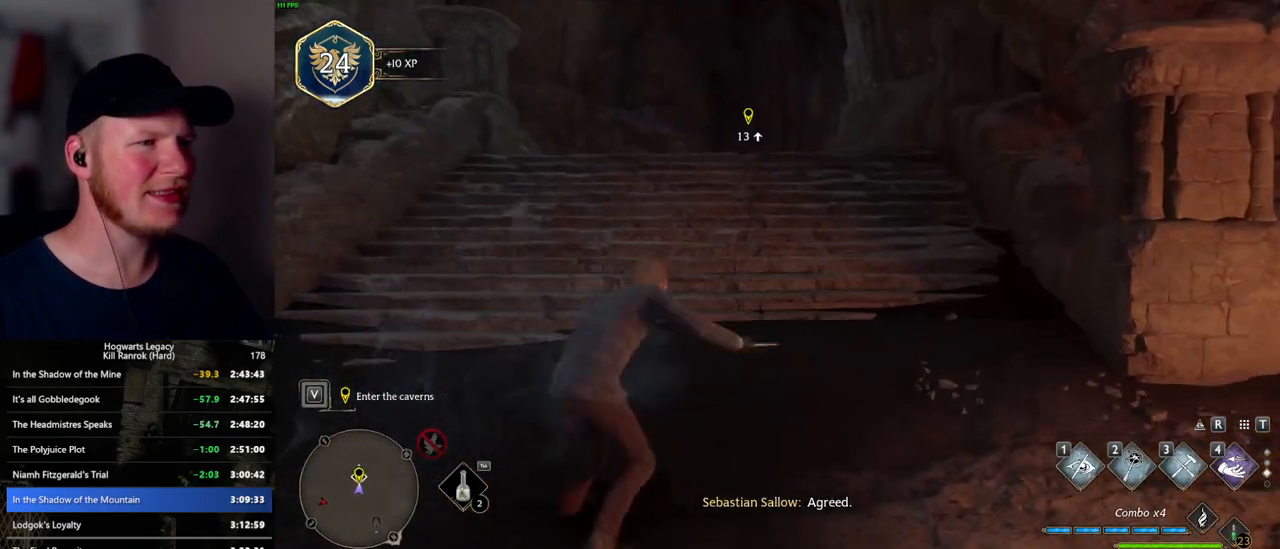
{"keys": ["w"], "mouse": [], "events": [[250, "space", "up"]]}
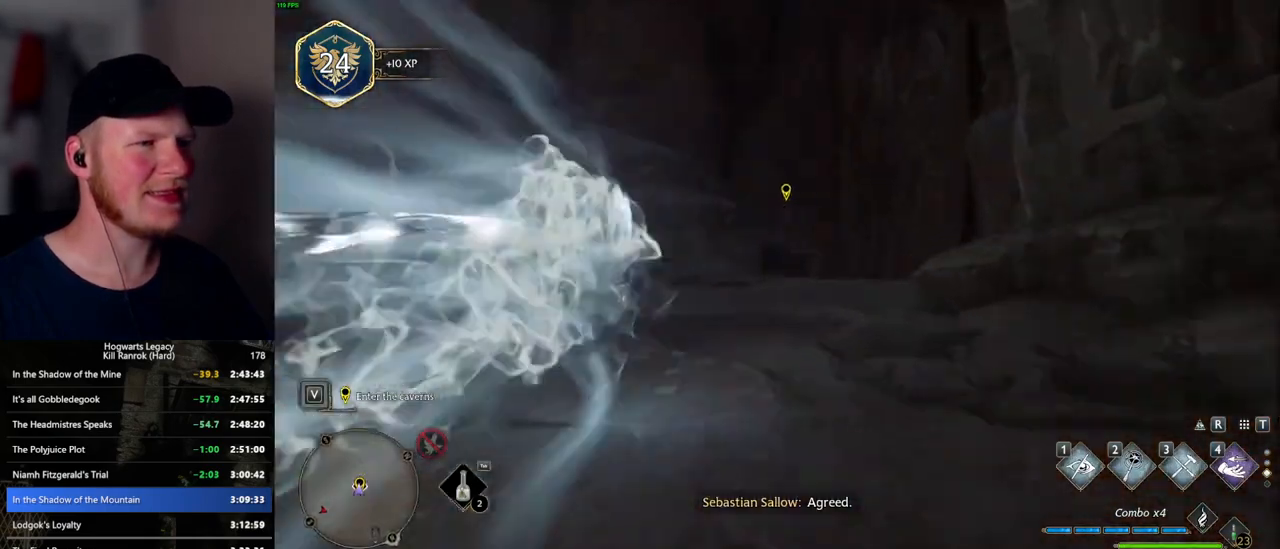
{"keys": ["w"], "mouse": [], "events": []}
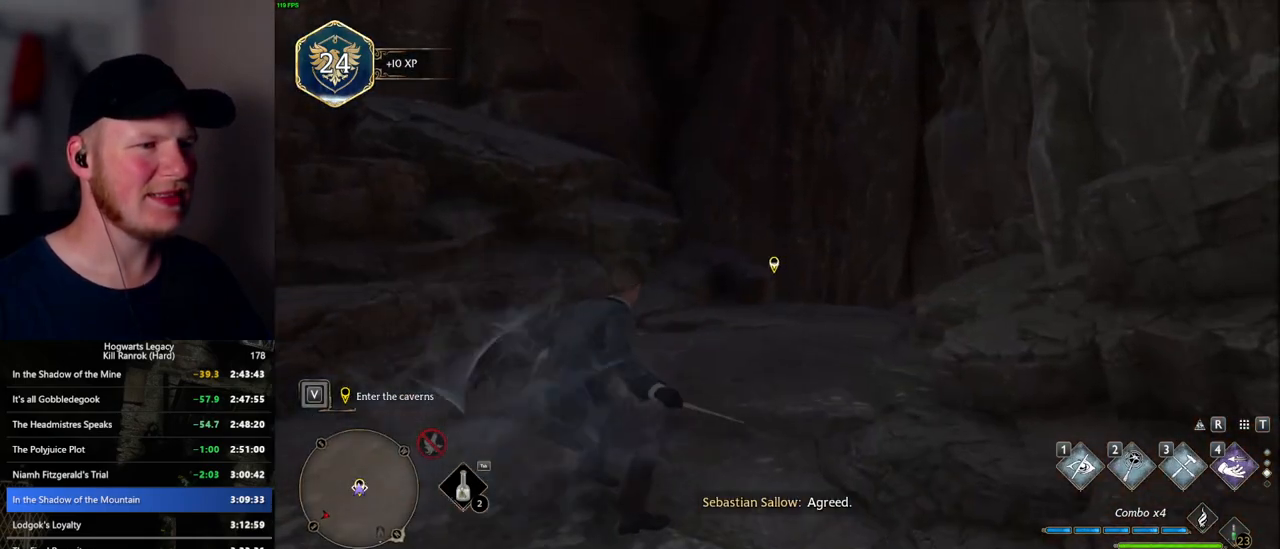
{"keys": ["f"], "mouse": [], "events": [[50, "d", "down"], [117, "w", "up"], [217, "d", "up"], [300, "f", "down"]]}
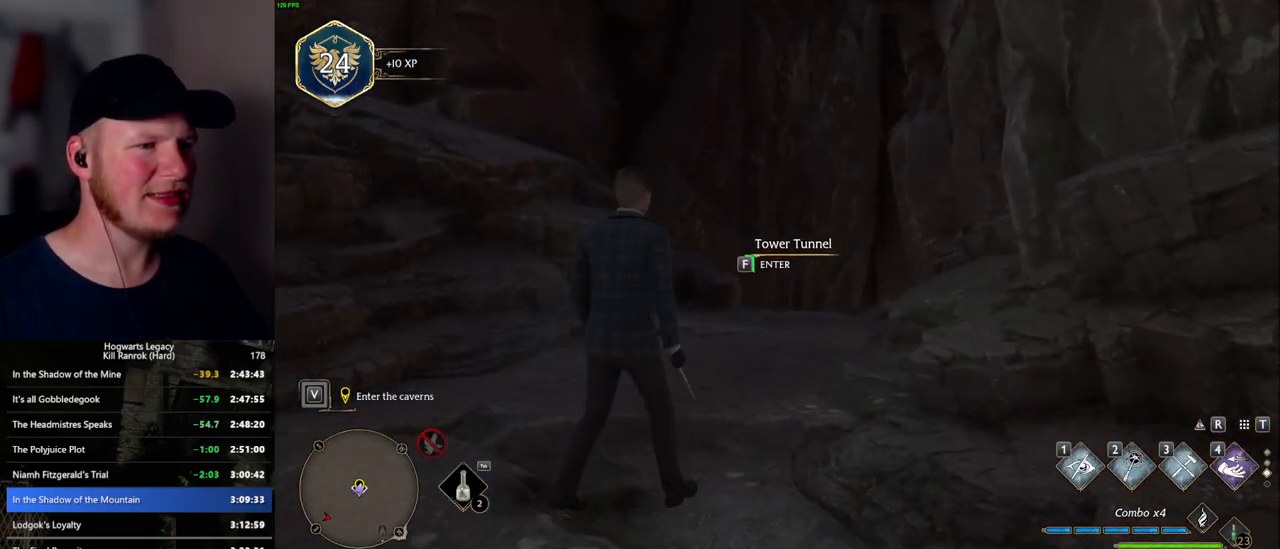
{"keys": ["f"], "mouse": [], "events": []}
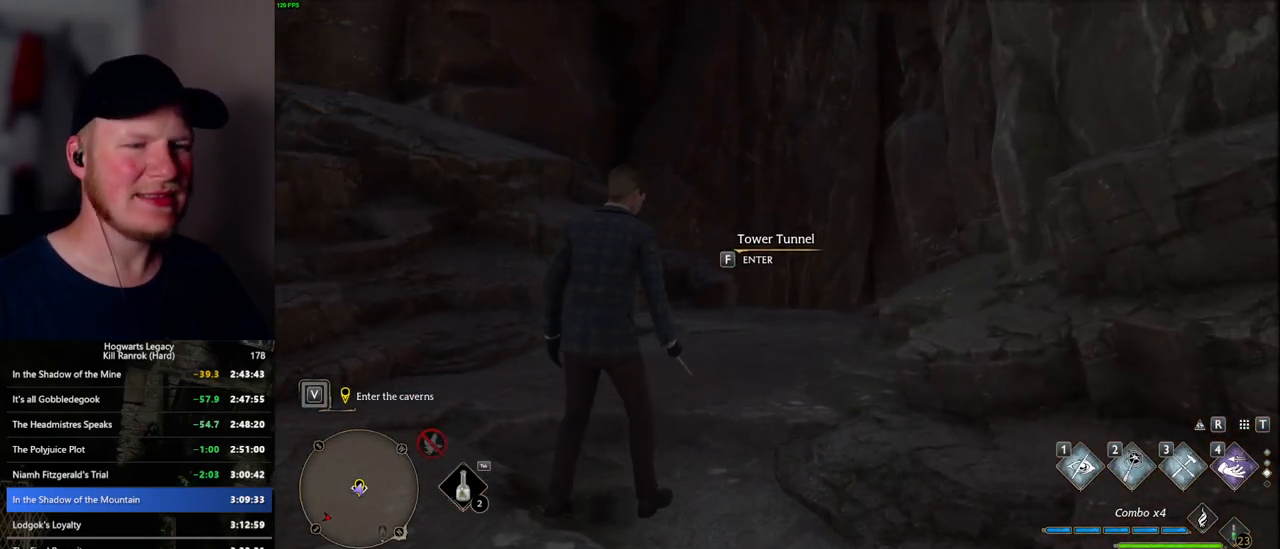
{"keys": ["f"], "mouse": [], "events": []}
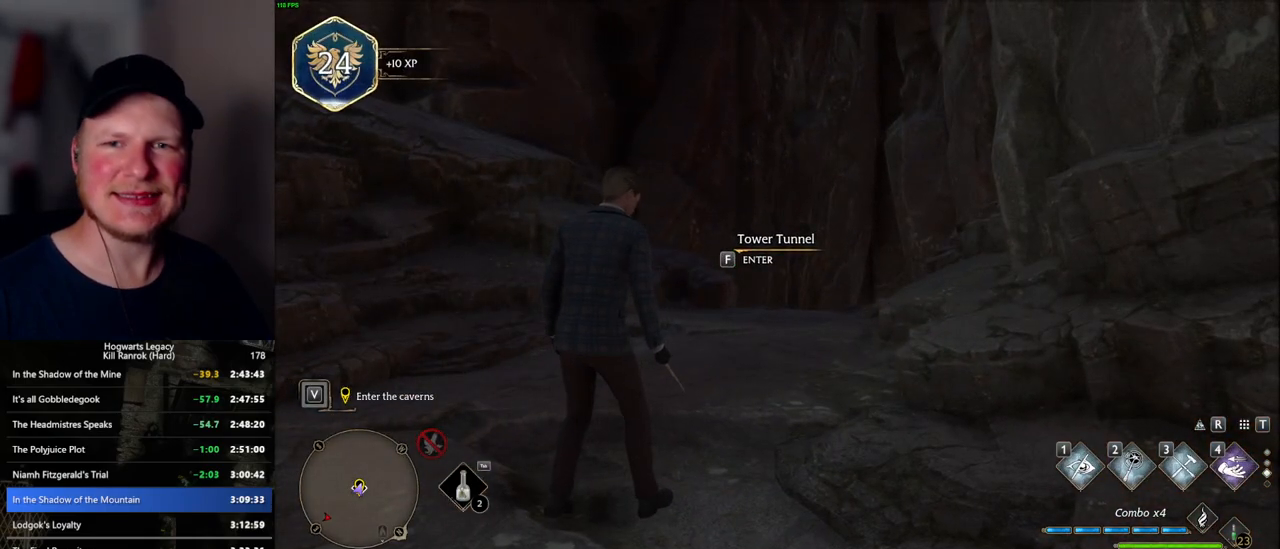
{"keys": ["f"], "mouse": [], "events": []}
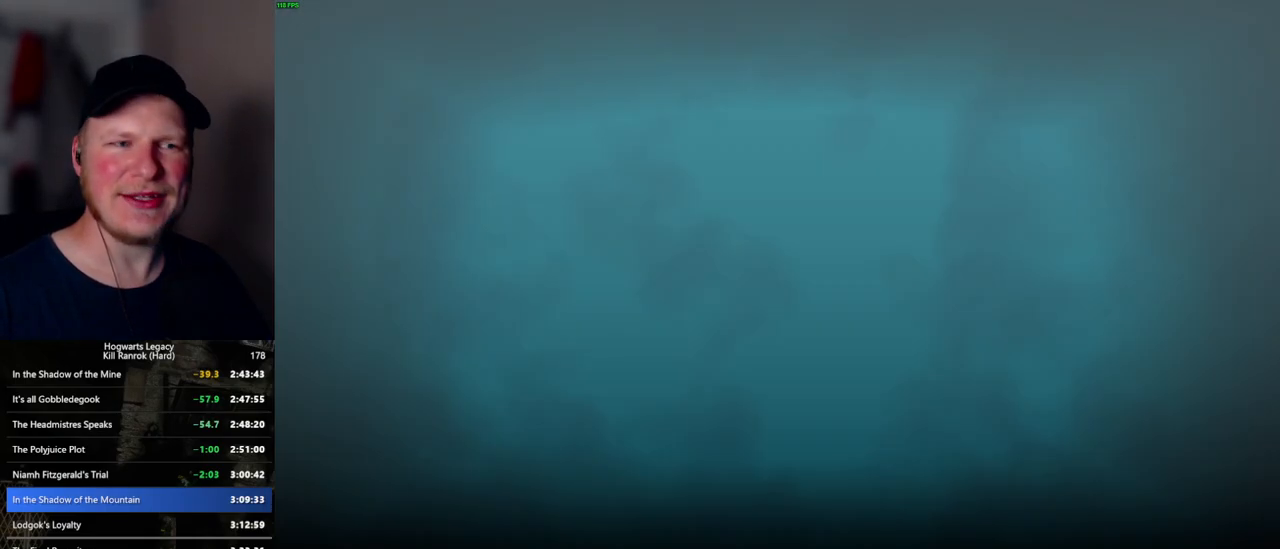
{"keys": ["alt_l"], "mouse": [], "events": [[134, "f", "up"], [384, "alt_l", "down"]]}
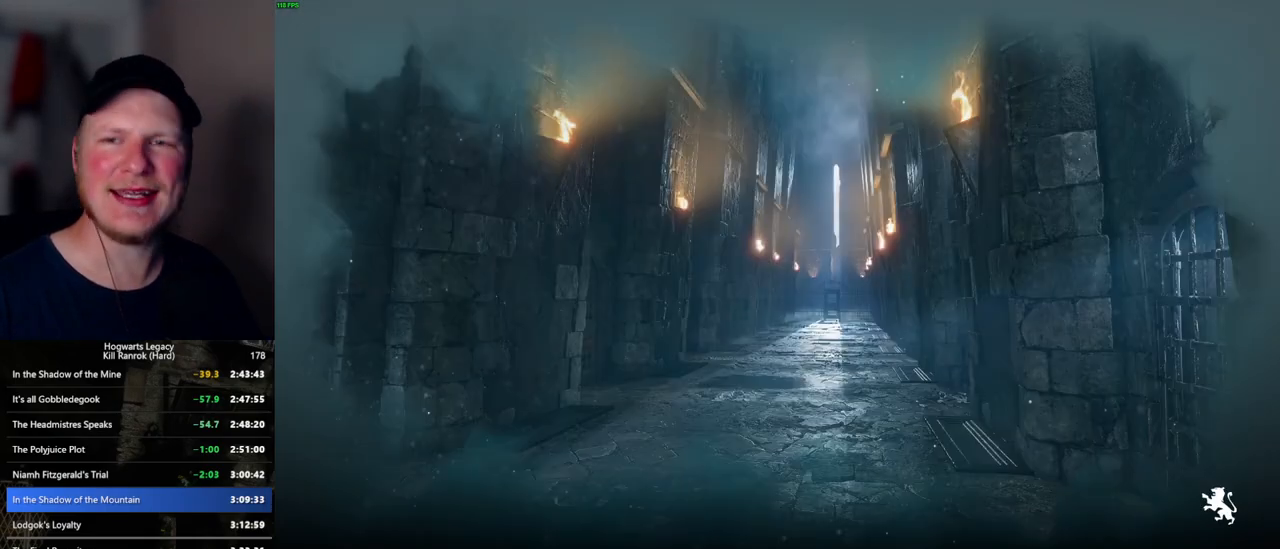
{"keys": [], "mouse": [], "events": [[17, "tab", "down"], [117, "alt_l", "up"], [167, "tab", "up"]]}
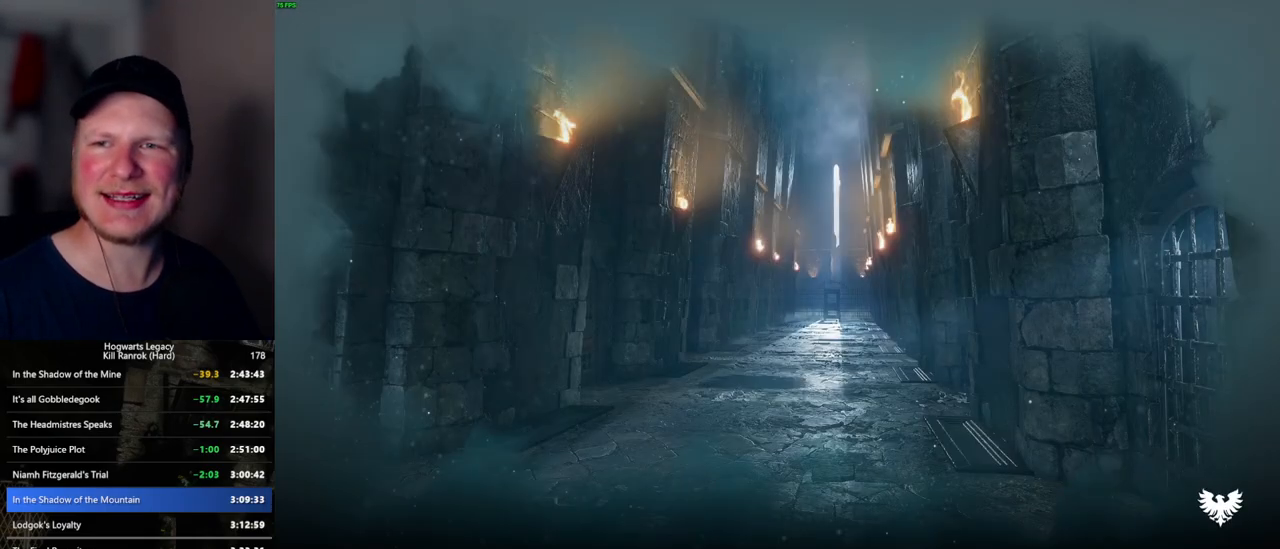
{"keys": [], "mouse": [], "events": []}
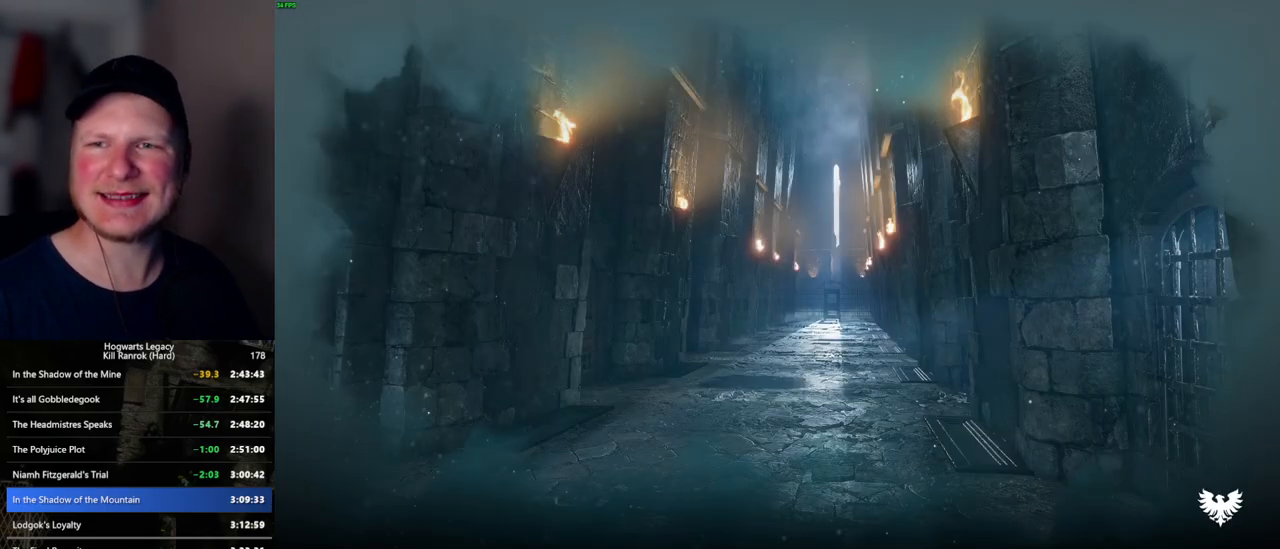
{"keys": [], "mouse": [], "events": []}
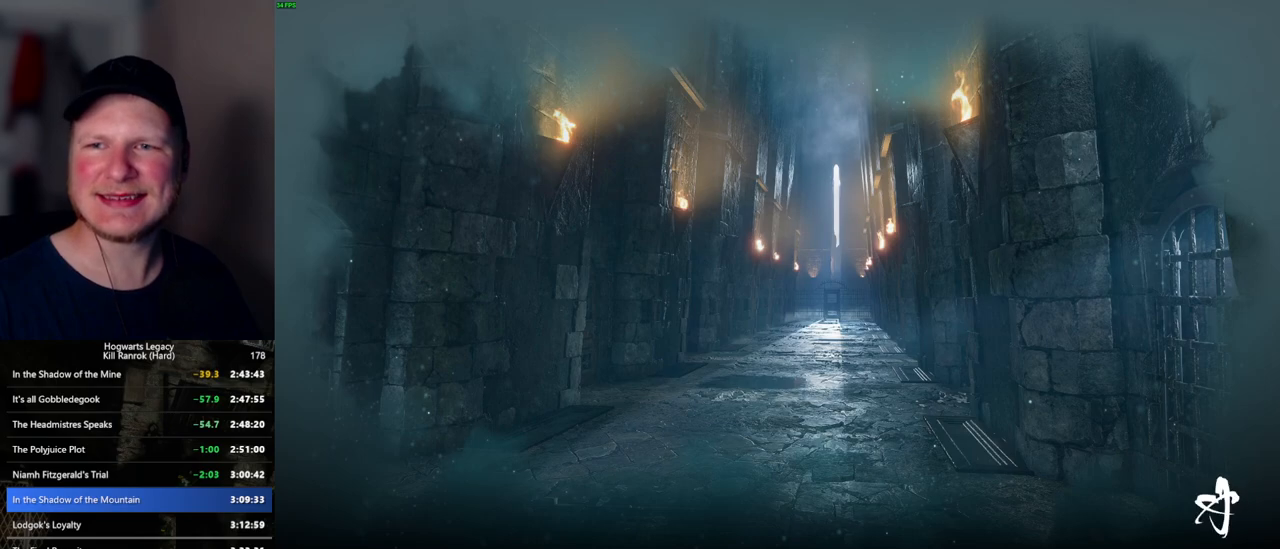
{"keys": [], "mouse": [], "events": [[367, "mouse_left", "down"], [417, "mouse_left", "up"]]}
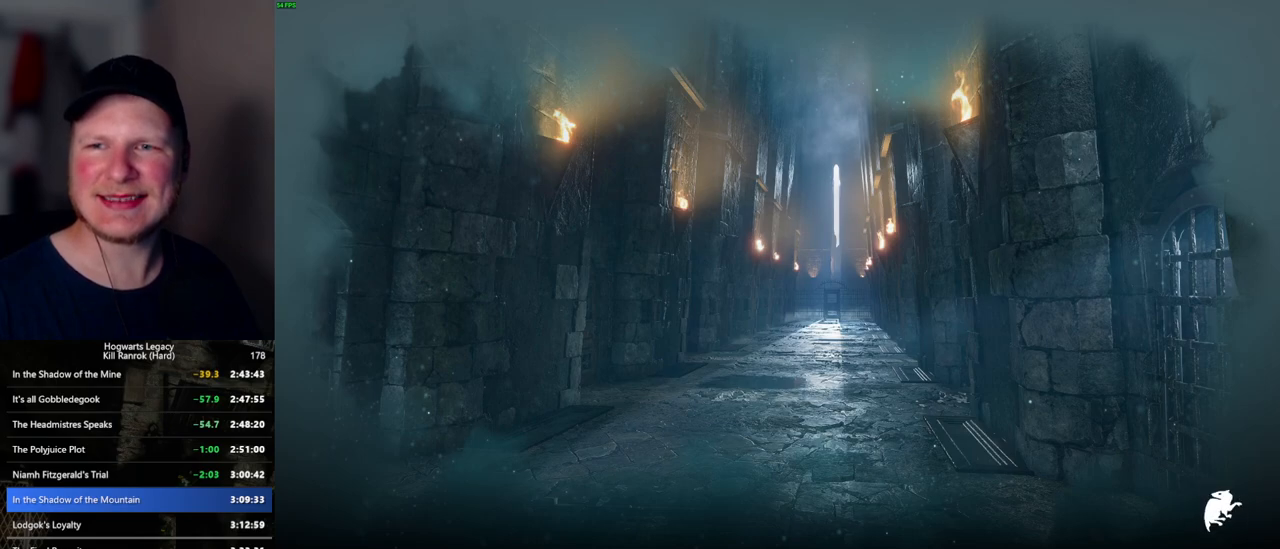
{"keys": [], "mouse": [], "events": []}
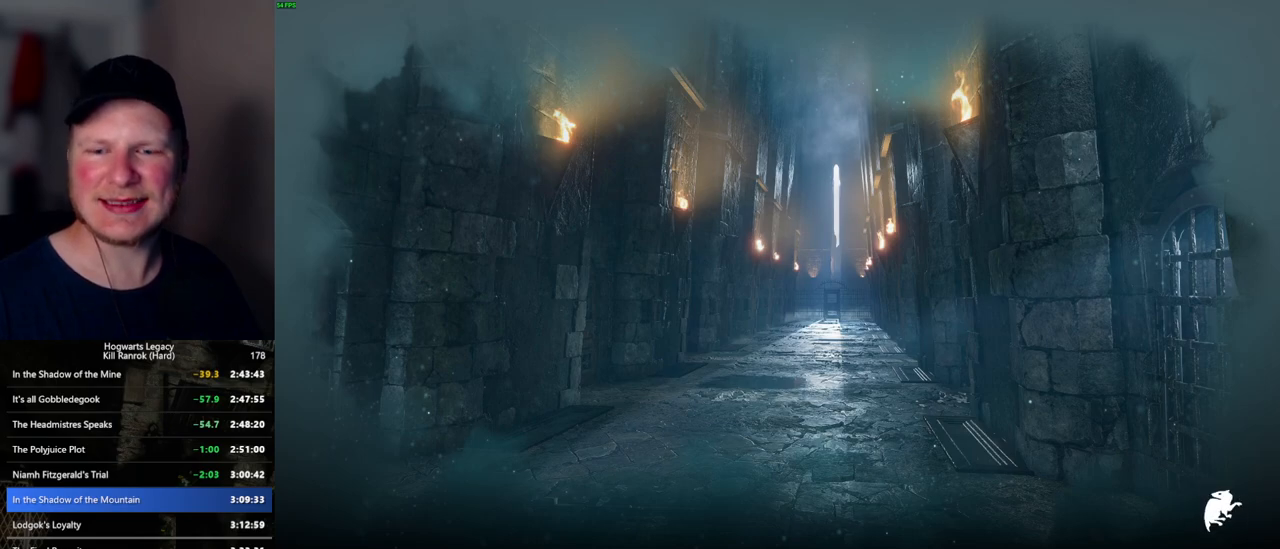
{"keys": [], "mouse": [], "events": []}
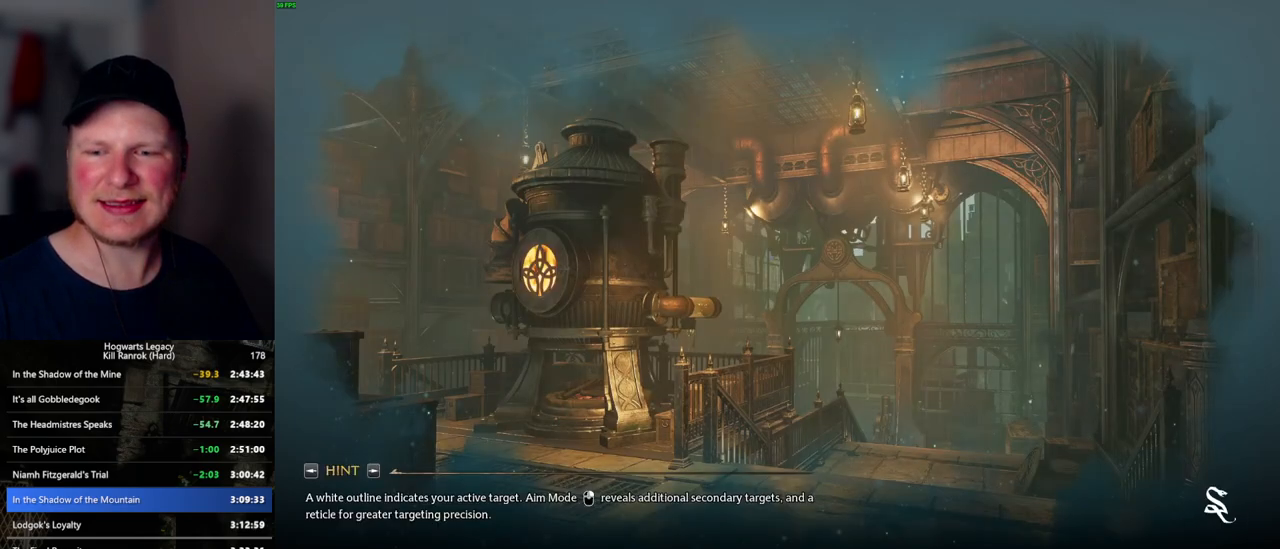
{"keys": [], "mouse": [], "events": [[267, "mouse_left", "down"], [334, "mouse_left", "up"]]}
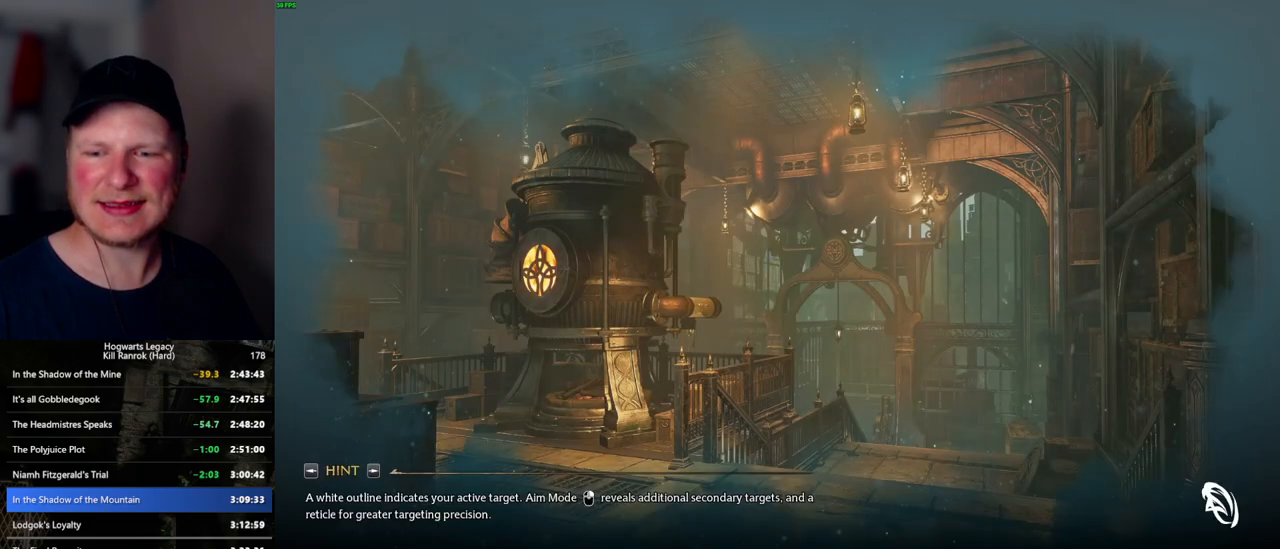
{"keys": [], "mouse": [], "events": []}
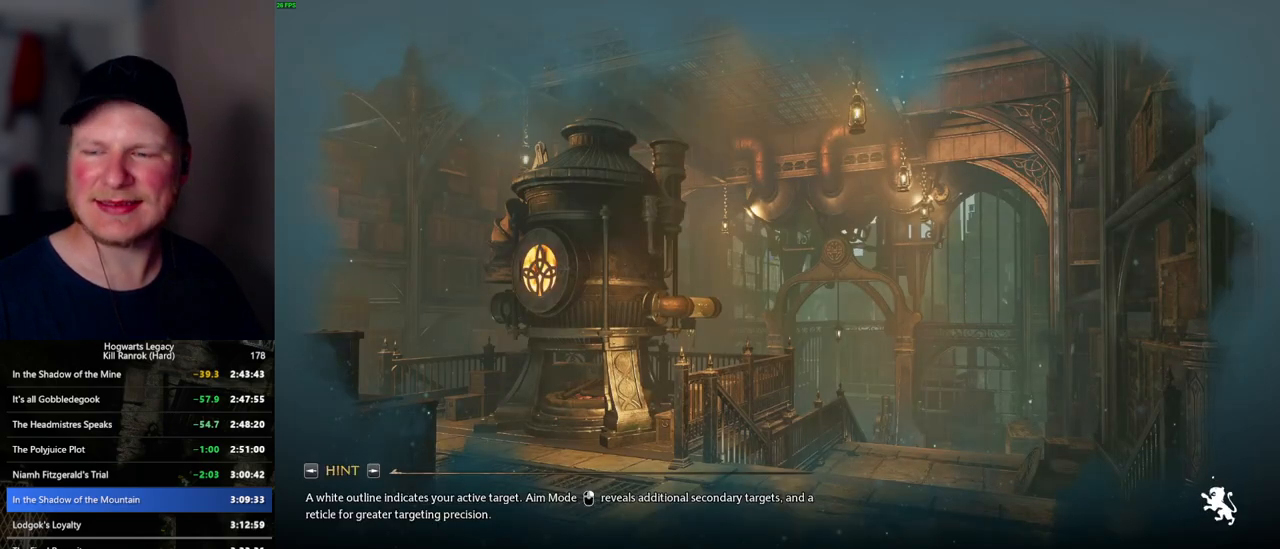
{"keys": [], "mouse": [], "events": []}
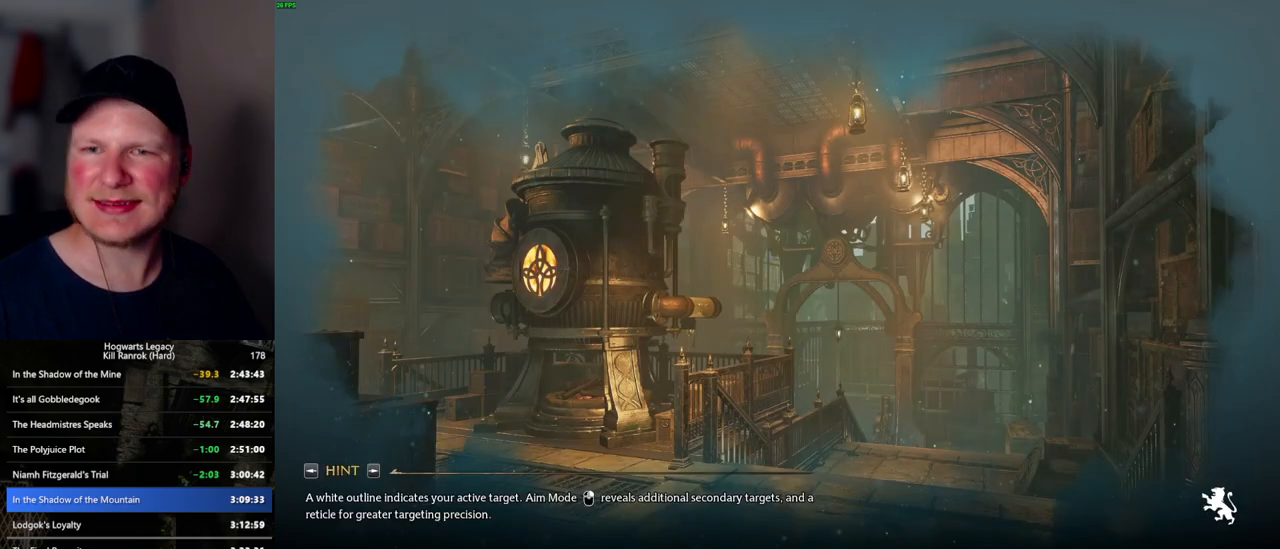
{"keys": [], "mouse": [], "events": []}
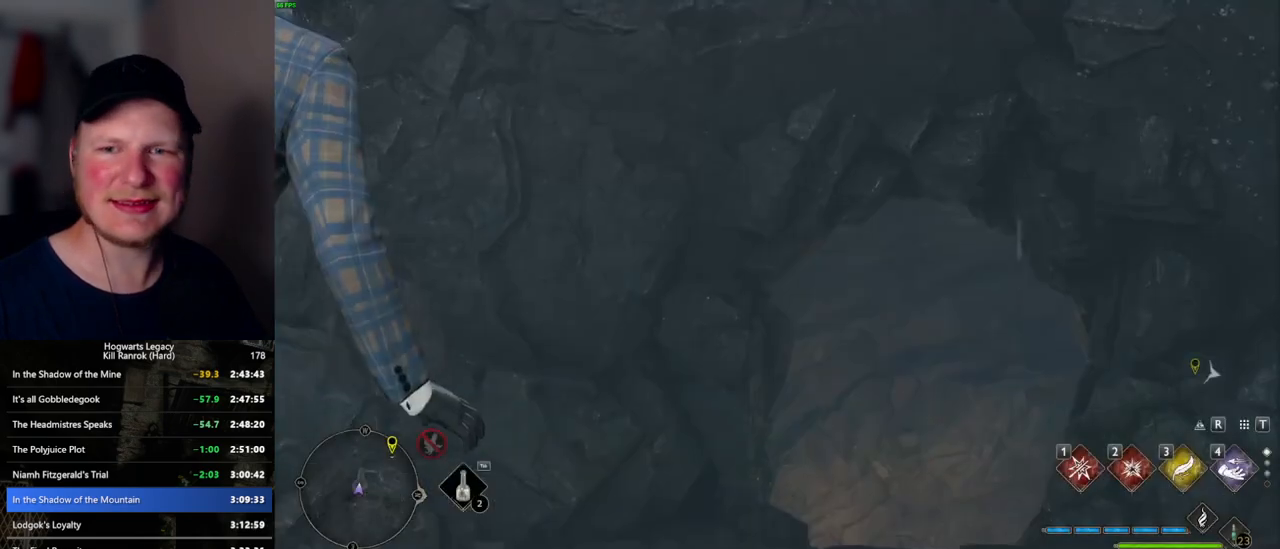
{"keys": [], "mouse": [], "events": []}
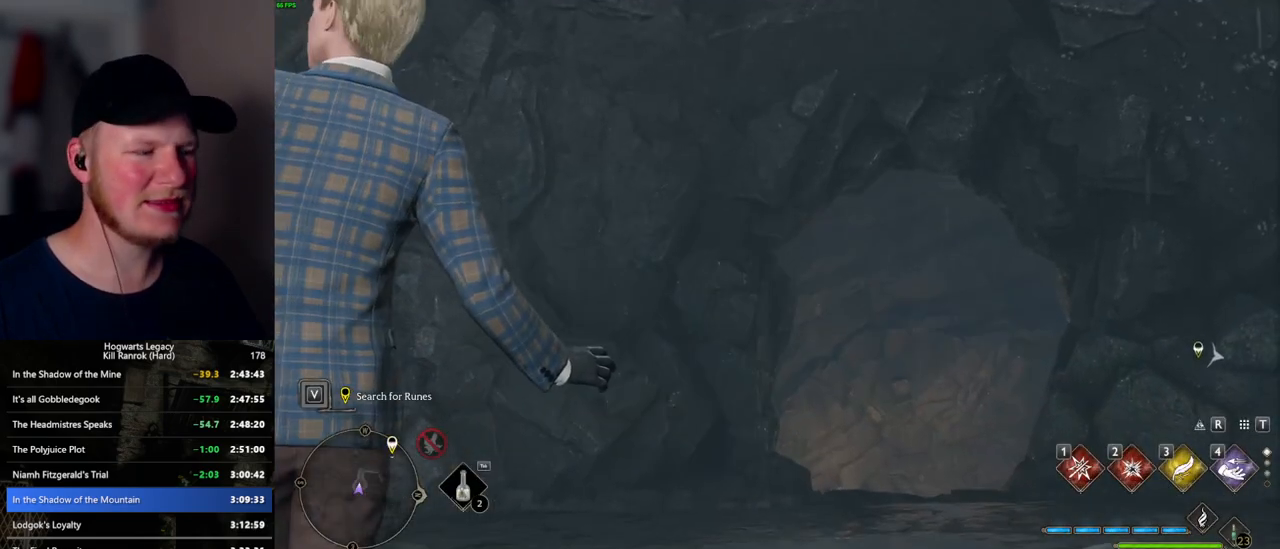
{"keys": ["w"], "mouse": [], "events": [[167, "w", "down"]]}
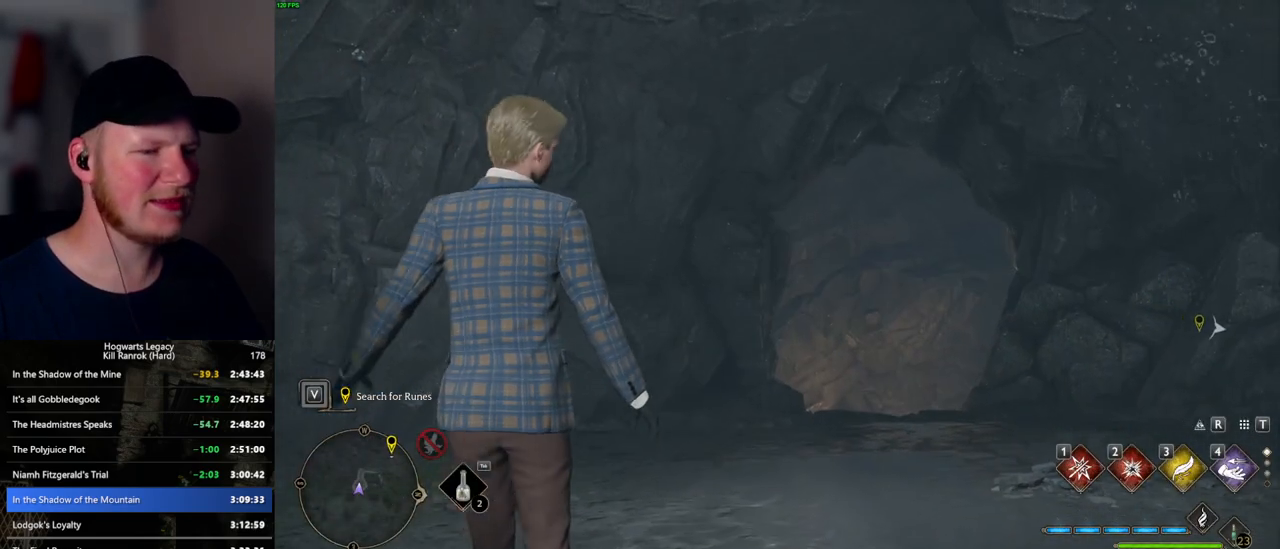
{"keys": ["w"], "mouse": [], "events": []}
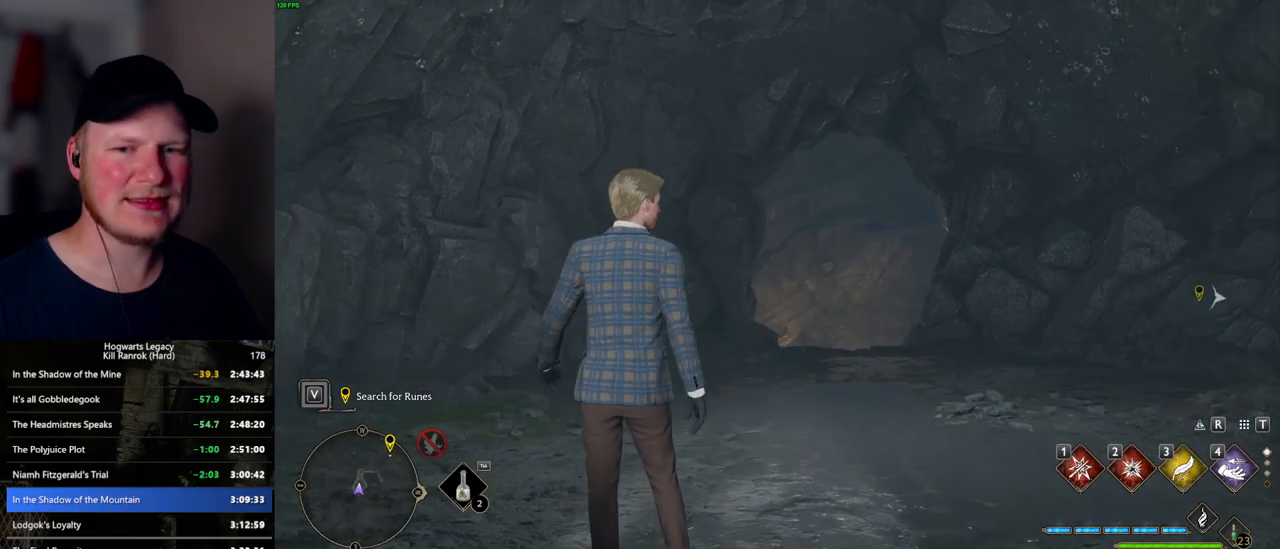
{"keys": ["space", "w"], "mouse": [], "events": [[467, "space", "down"]]}
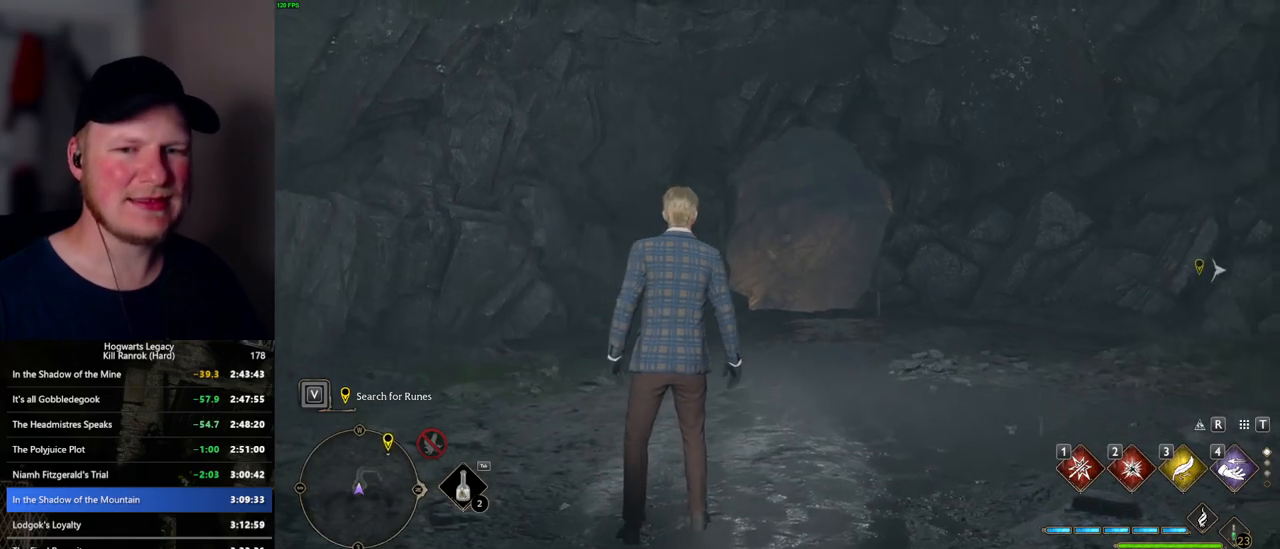
{"keys": ["space", "w"], "mouse": [], "events": []}
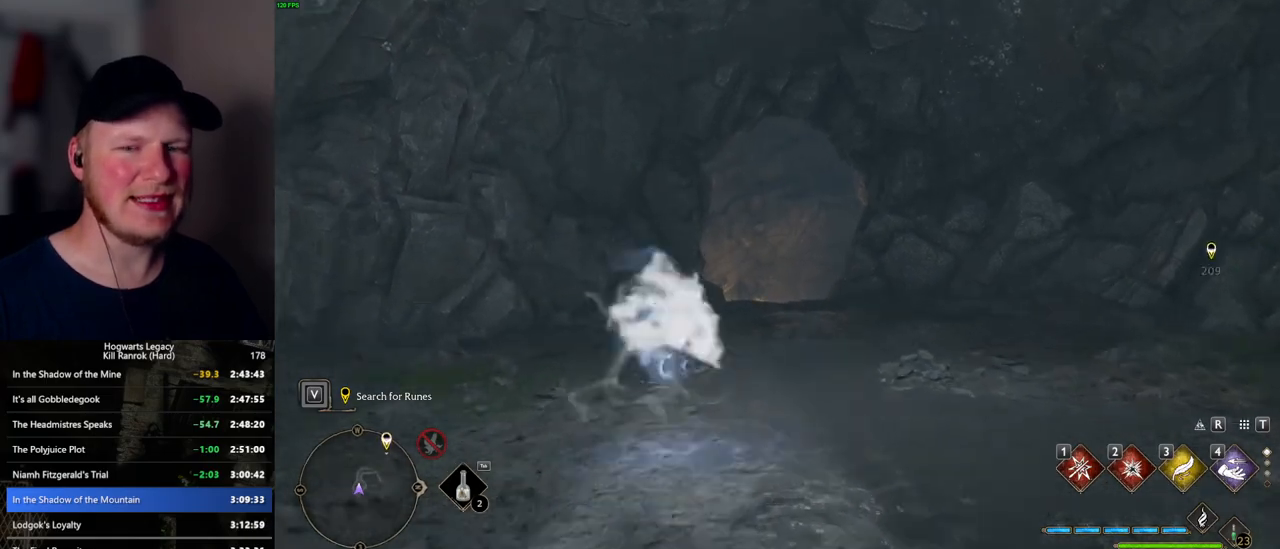
{"keys": ["w"], "mouse": [], "events": [[184, "space", "up"]]}
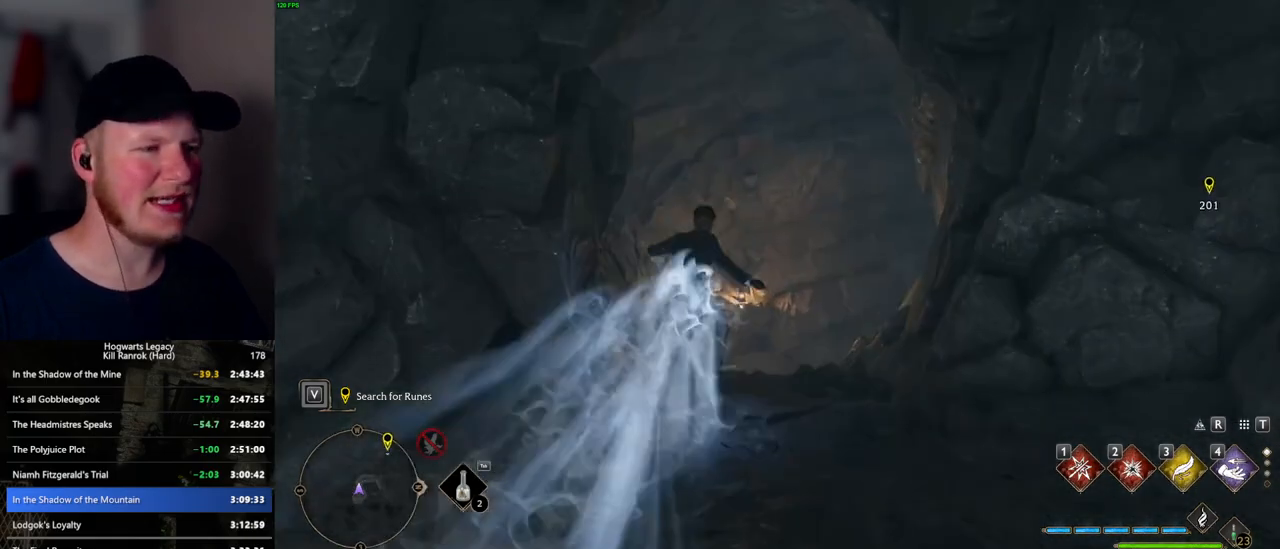
{"keys": ["space", "w"], "mouse": [], "events": [[84, "space", "down"]]}
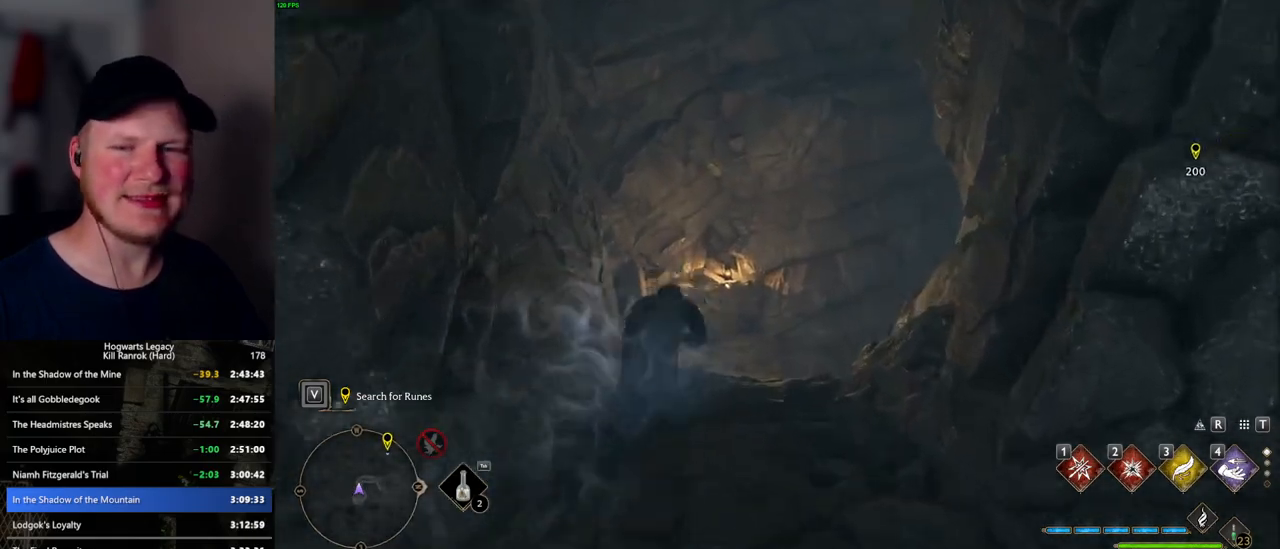
{"keys": ["w"], "mouse": [], "events": [[284, "space", "up"]]}
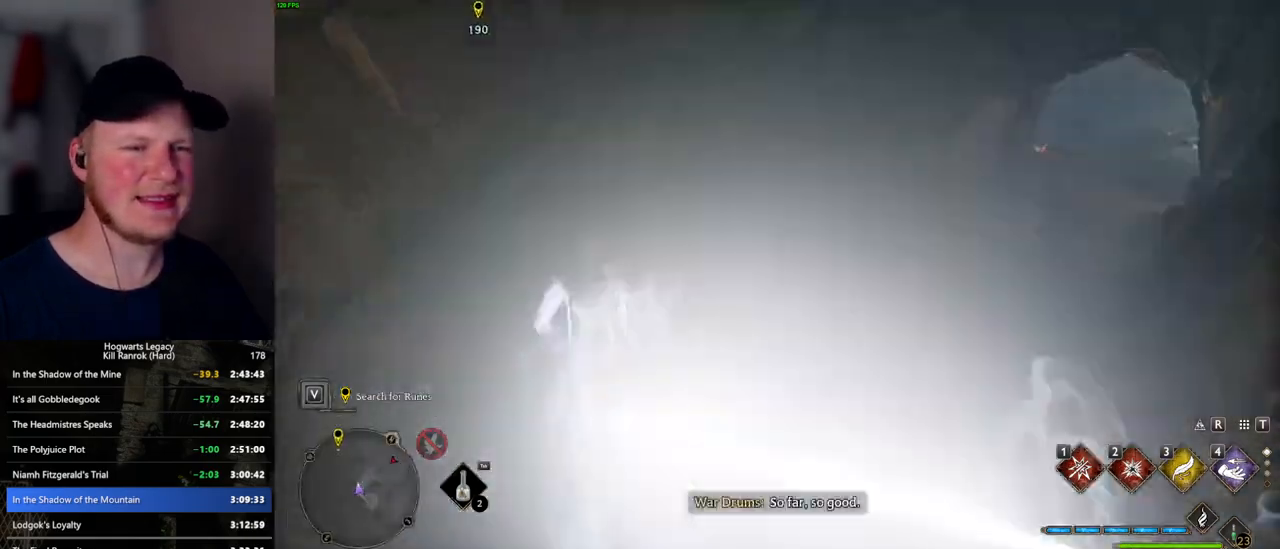
{"keys": ["space", "w"], "mouse": [], "events": [[350, "space", "down"]]}